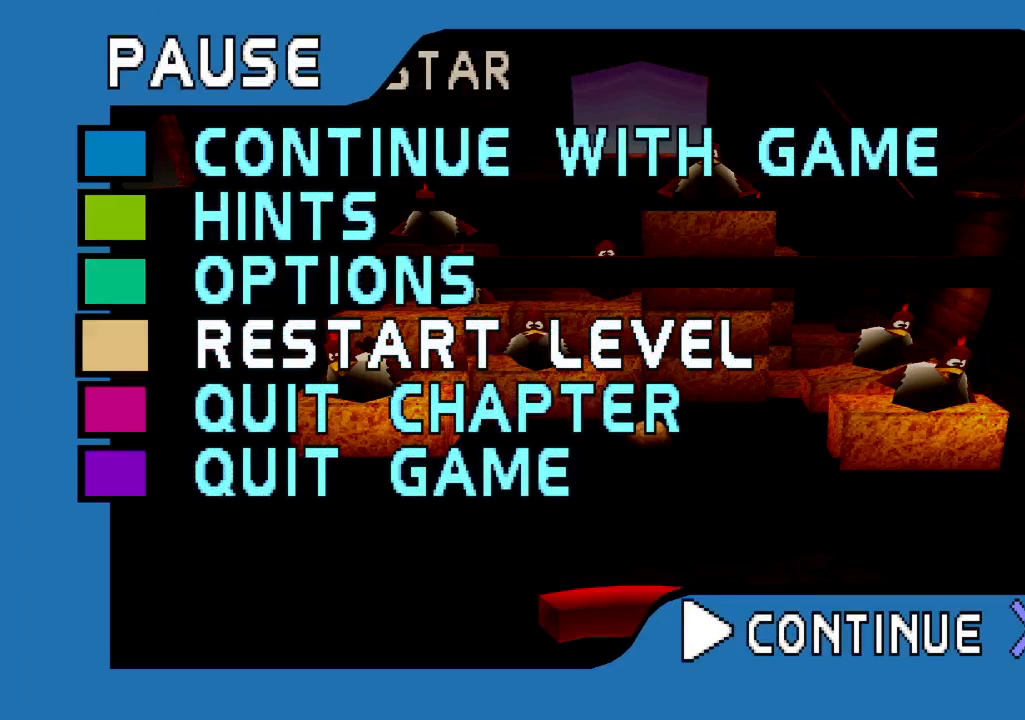
Gameplay with a controller (PlayStation layout); each line is a JSON object with the inputs held at the frame after it. "events" lists button and stick changes between this image and that frame as [ms after this image, input, new state], when the widget could be followed in between. Not read: L3 R1 R3.
{"buttons": [], "left_stick": "center", "right_stick": "center", "events": []}
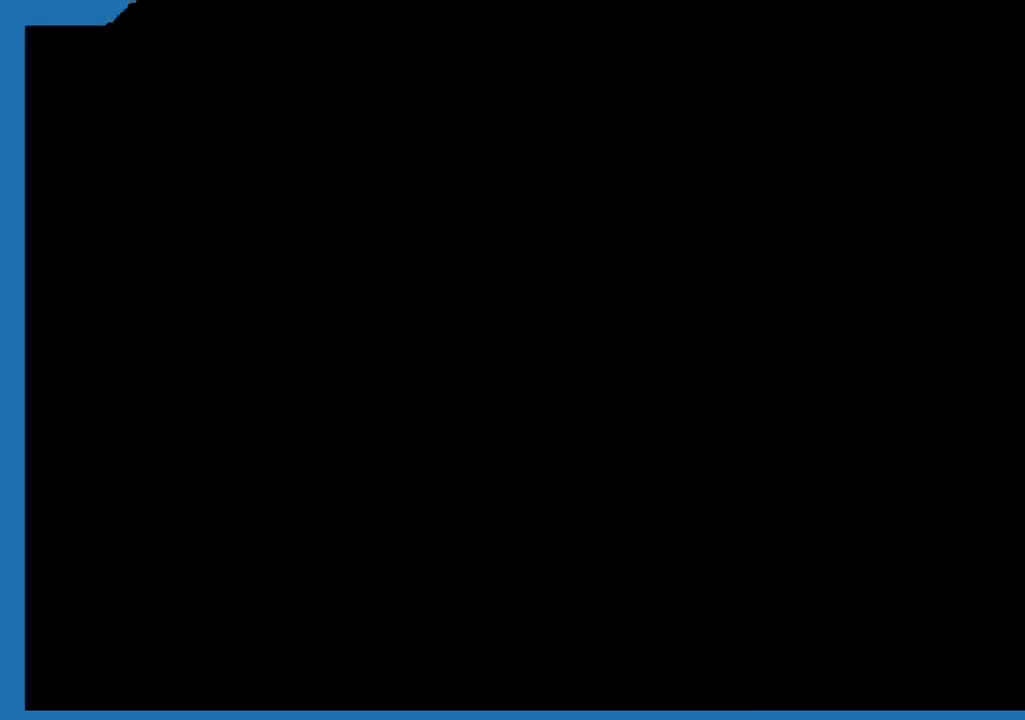
{"buttons": ["R2"], "left_stick": "center", "right_stick": "center", "events": [[50, "R2", "down"]]}
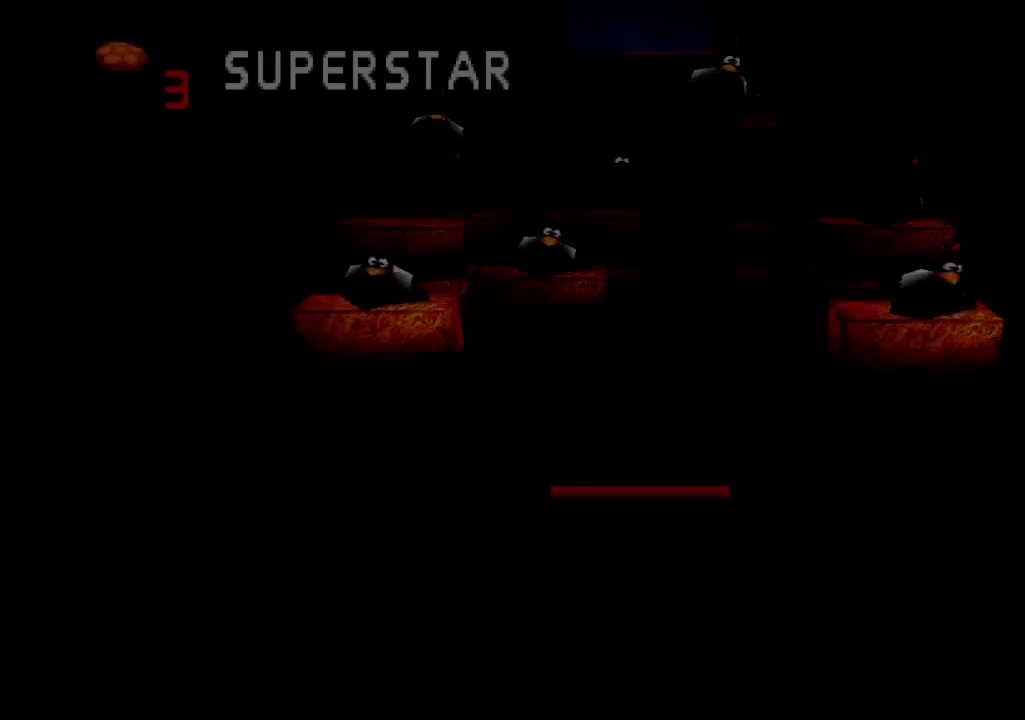
{"buttons": ["R2"], "left_stick": "center", "right_stick": "center", "events": []}
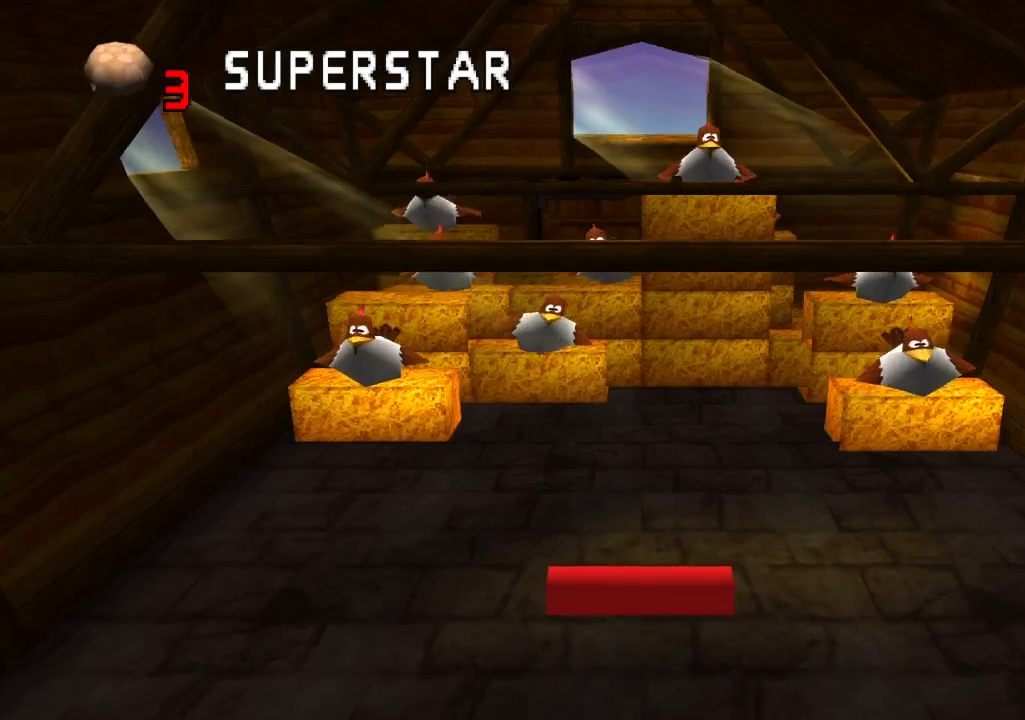
{"buttons": ["R2"], "left_stick": "center", "right_stick": "center", "events": [[350, "CROSS", "down"], [433, "CROSS", "up"]]}
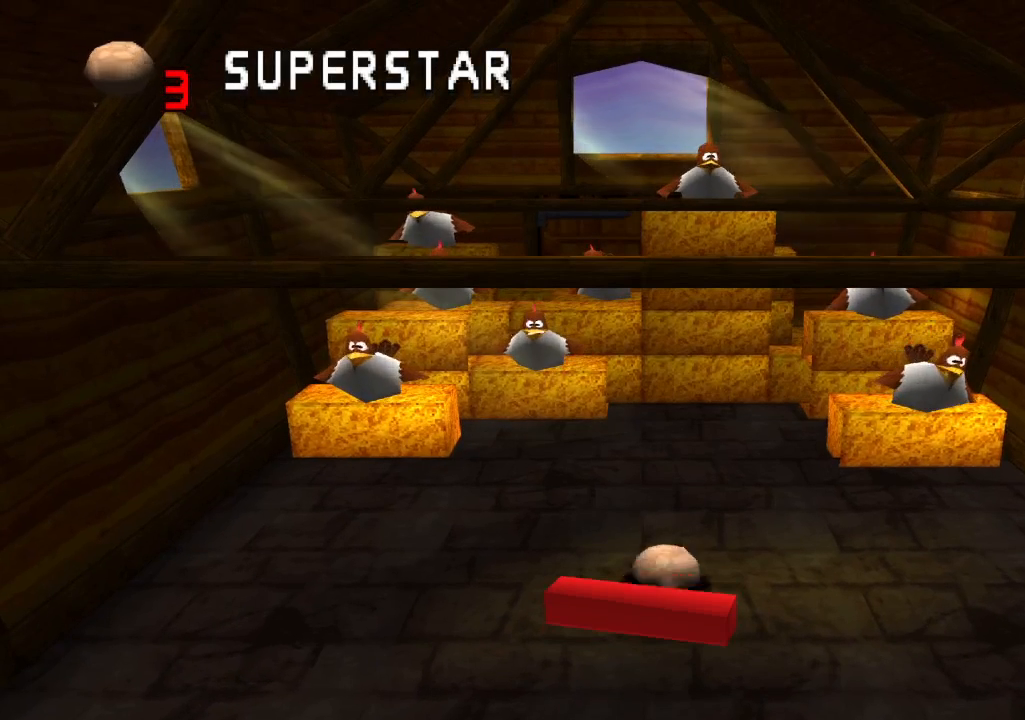
{"buttons": ["R2"], "left_stick": "center", "right_stick": "center", "events": []}
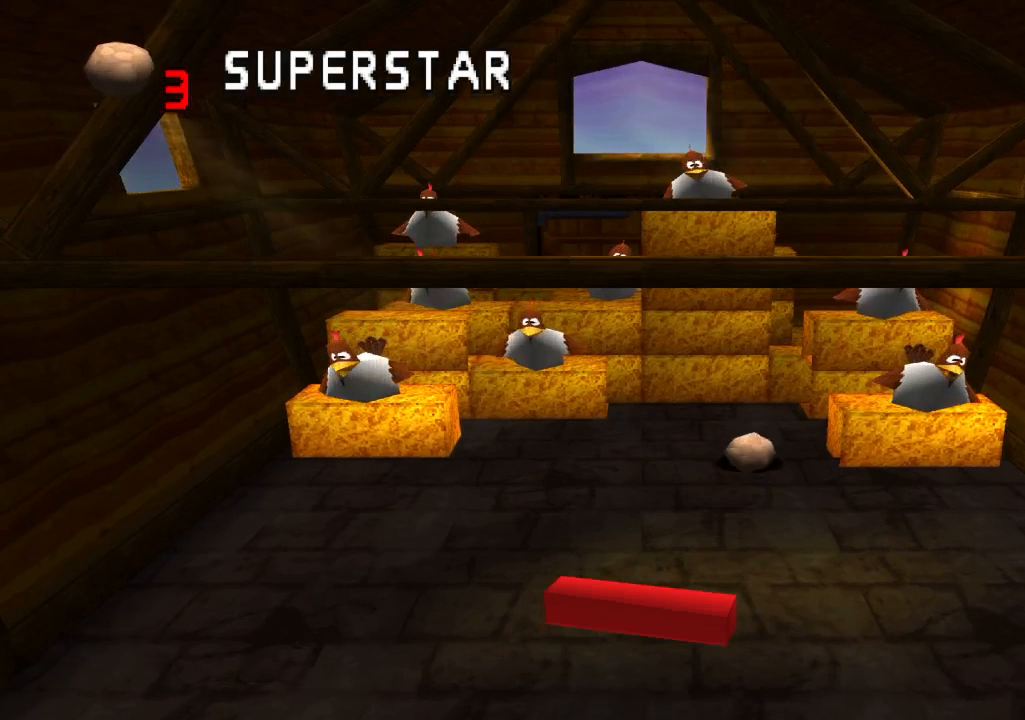
{"buttons": ["R2"], "left_stick": "center", "right_stick": "center", "events": []}
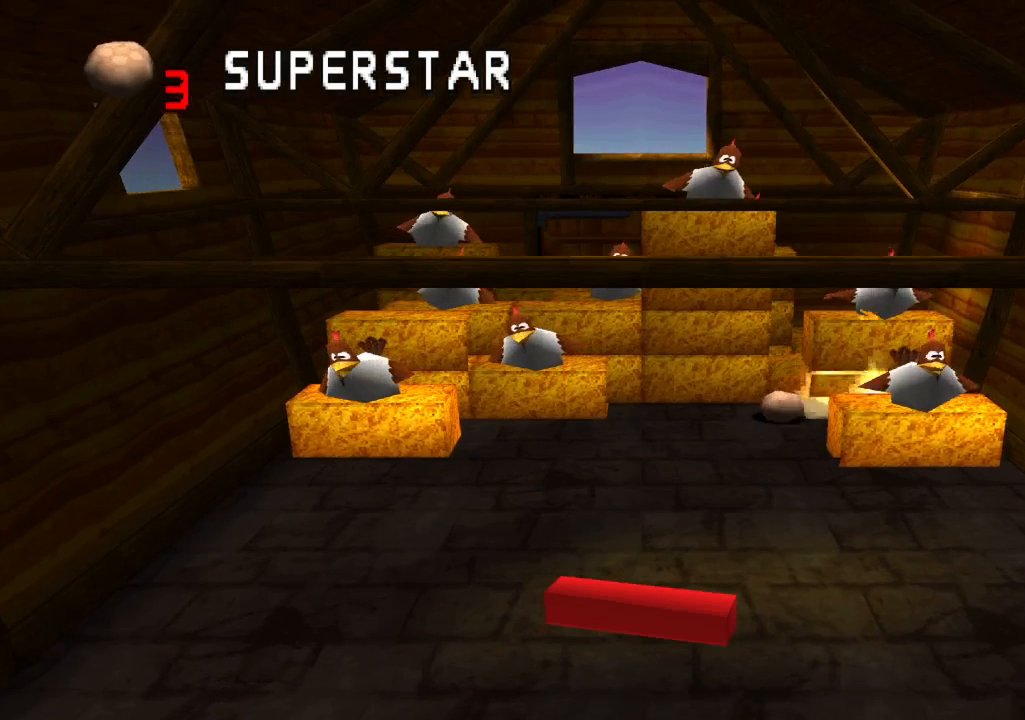
{"buttons": ["R2"], "left_stick": "center", "right_stick": "center", "events": []}
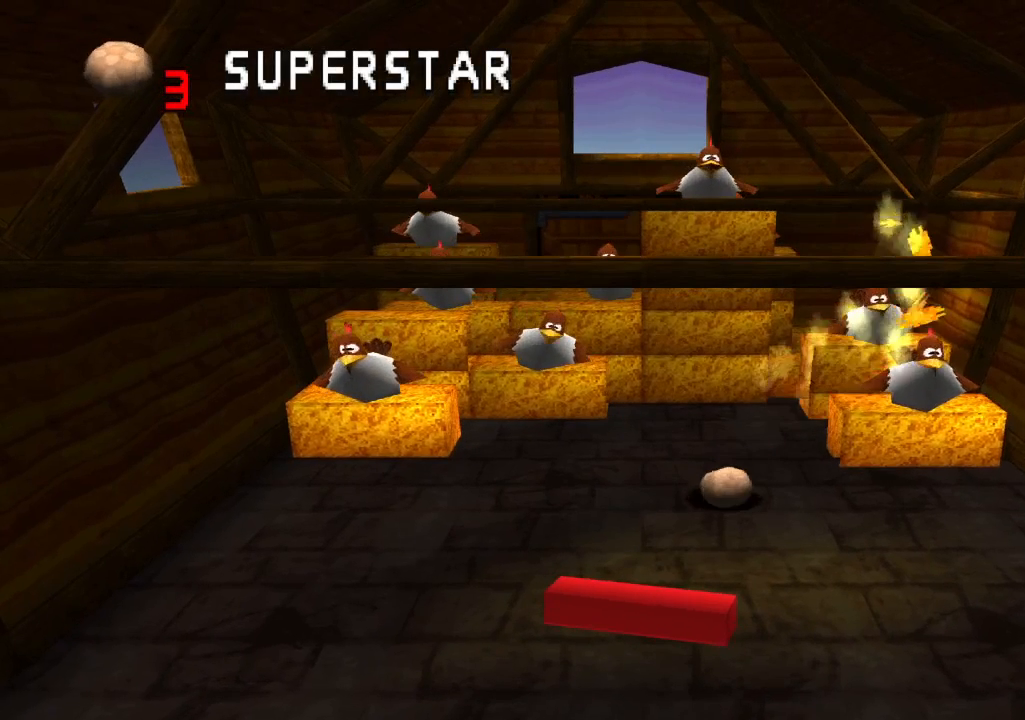
{"buttons": ["R2"], "left_stick": "center", "right_stick": "center", "events": []}
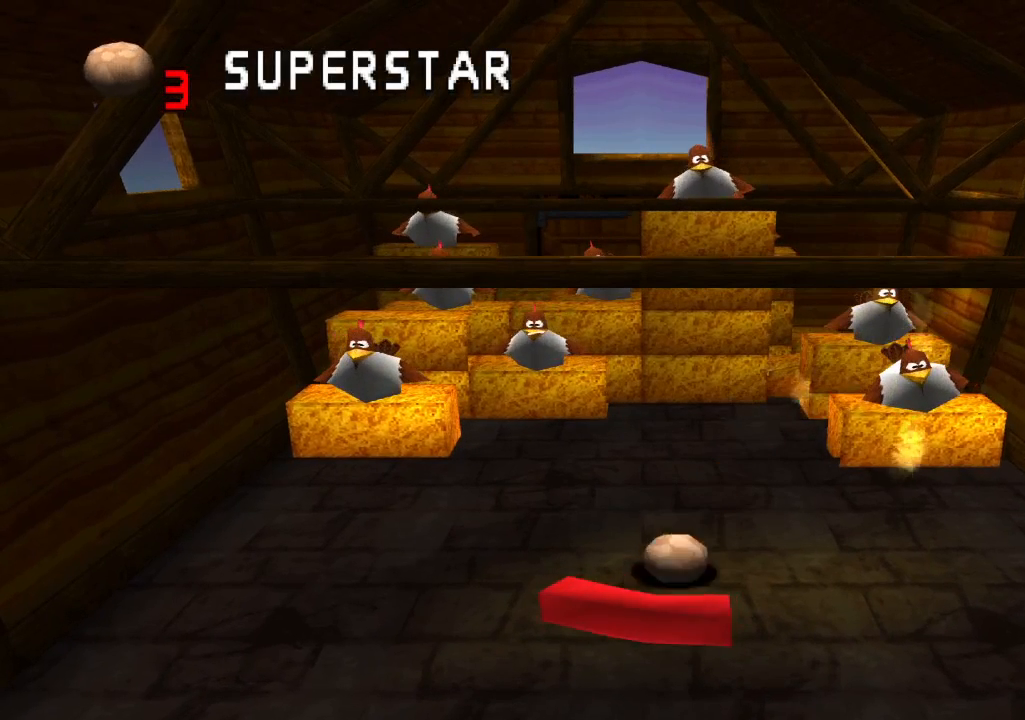
{"buttons": ["R2"], "left_stick": "center", "right_stick": "center", "events": []}